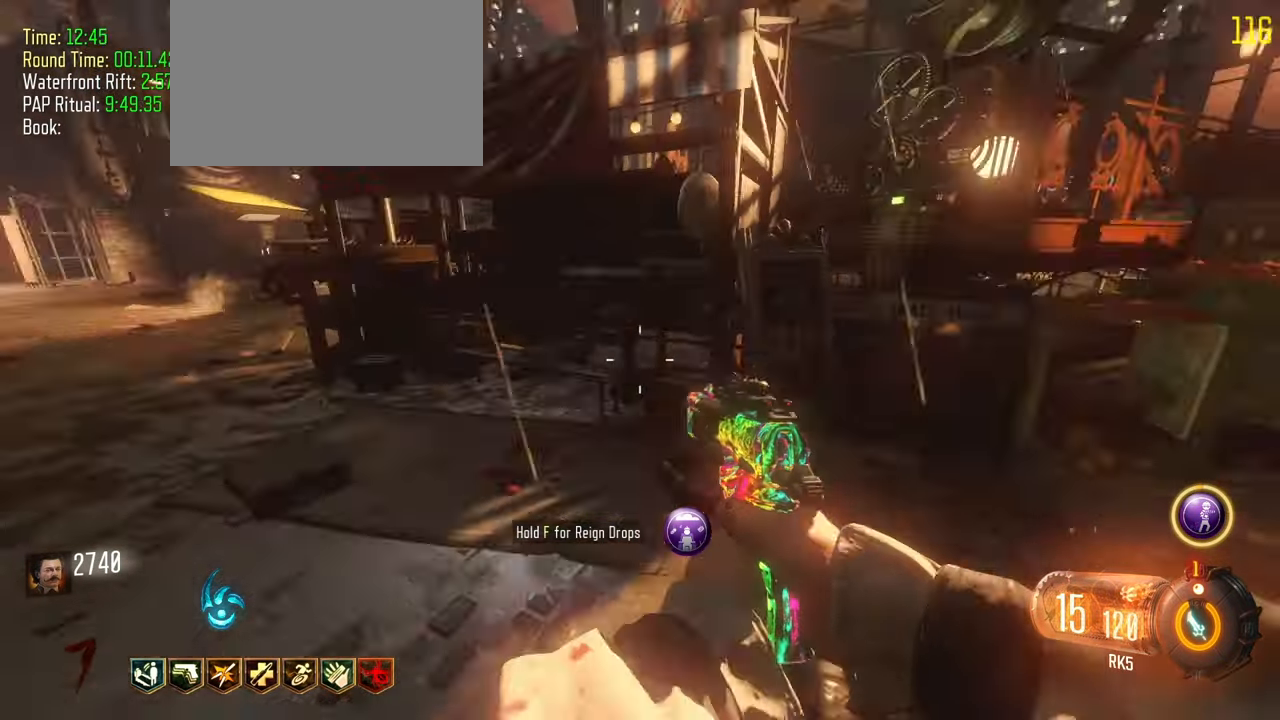
Gameplay with keyboard and mouse; each line is a JSON object with the keys held at the frame after it. "events" lists presses ("down") and releases ("up") of "1", "2", "3", "4", "5", "a", "alt", "c", "caps_lock", "ctrl", "d", "e", "f", "g", "q", "r", "s", "shift", "t", "tab", "v", "w", "x" and "z" between this image and that frame as [ms after this image, input, new state], when the widget could be followed in between. No other keys are recorded. Mouse buttons are not recorded. Not read: mouse_move.
{"keys": ["shift", "w"], "events": [[17, "shift", "down"], [17, "w", "down"], [233, "a", "up"], [350, "a", "down"], [433, "a", "up"]]}
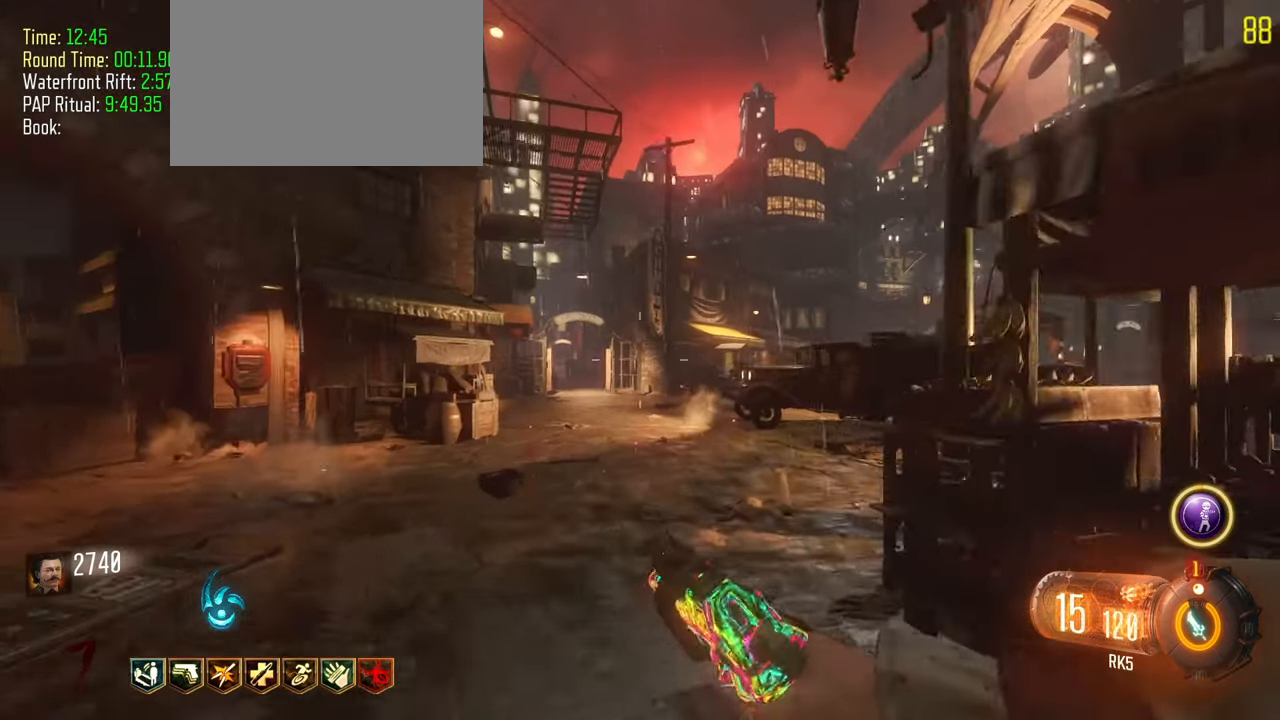
{"keys": ["d", "shift", "w"], "events": [[450, "d", "down"]]}
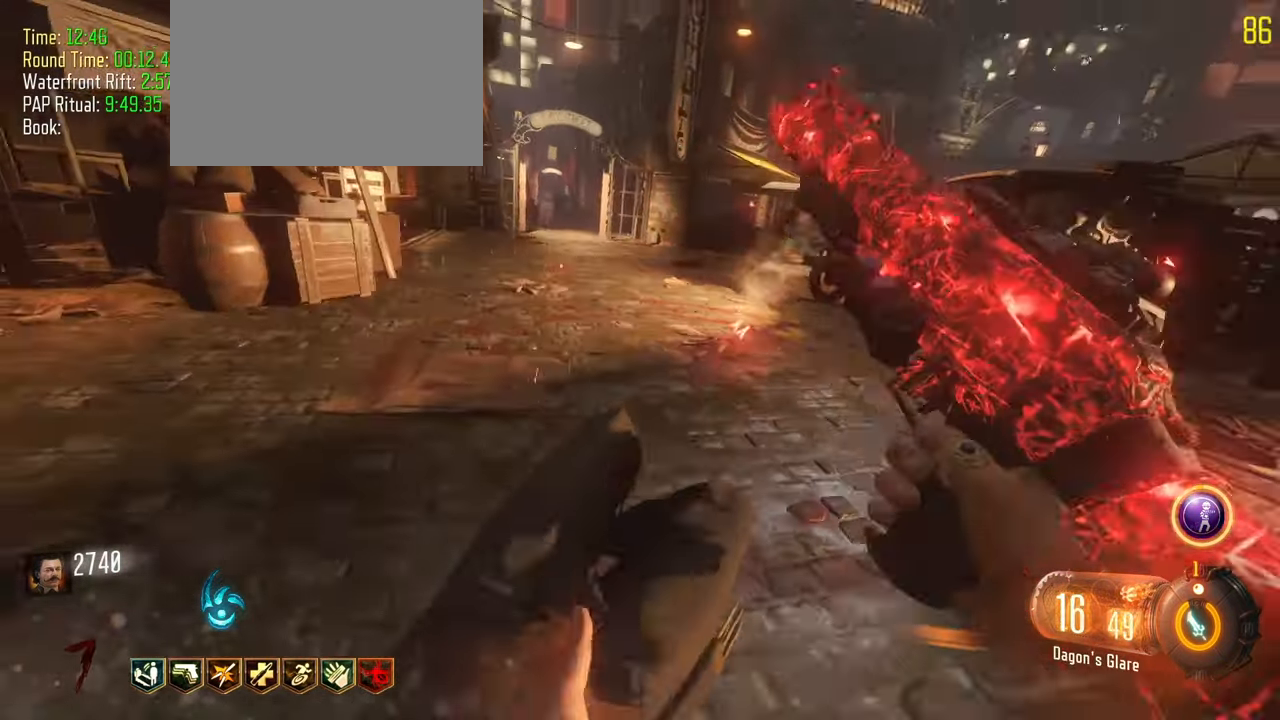
{"keys": ["d", "shift", "w"], "events": []}
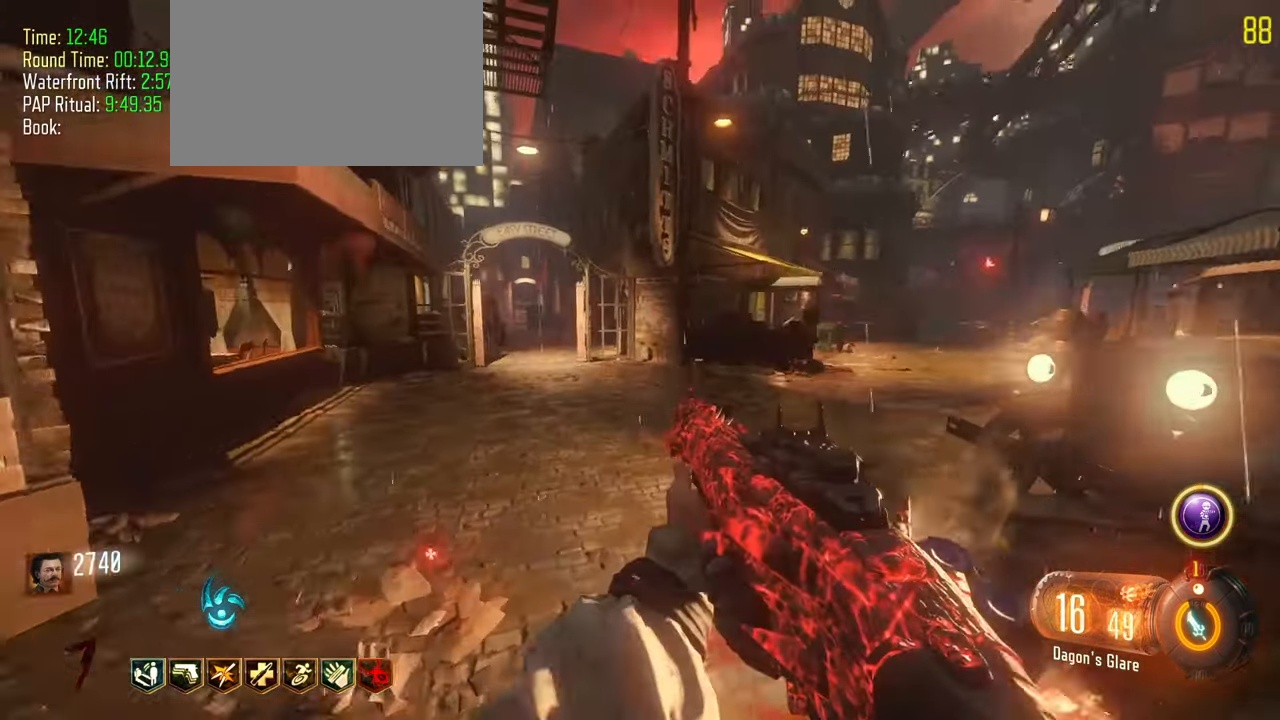
{"keys": ["d", "shift", "w"], "events": []}
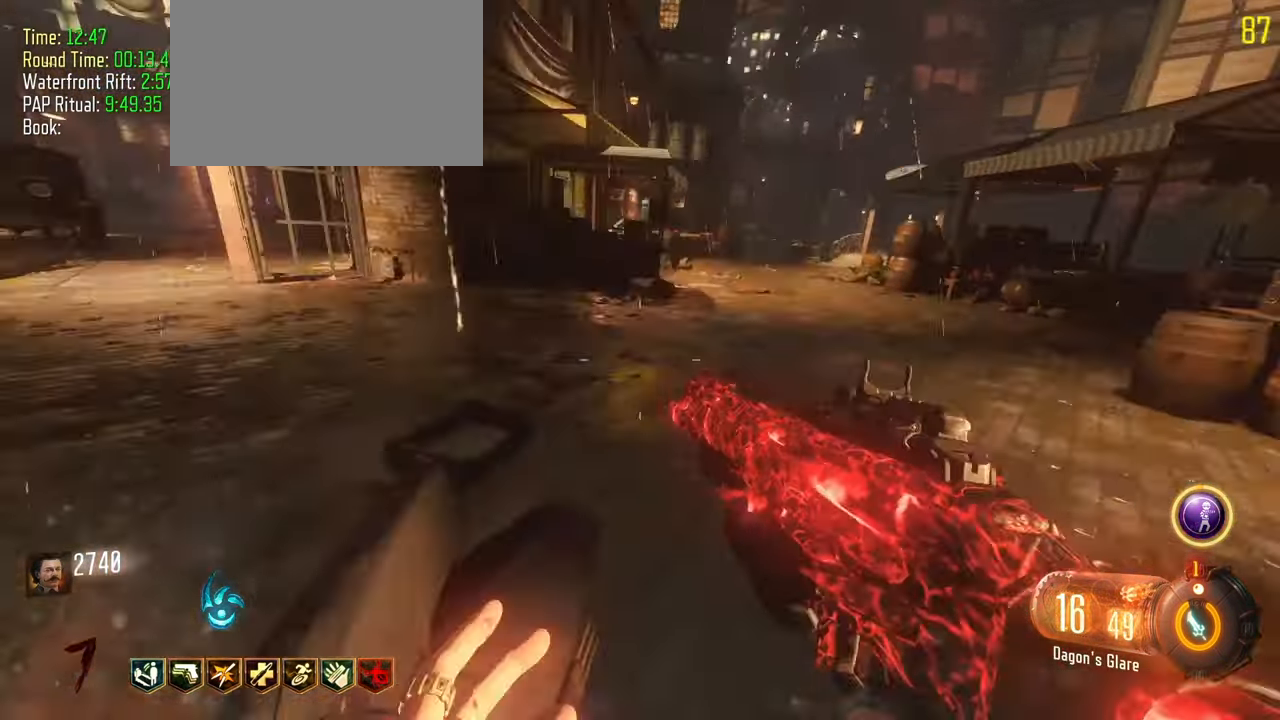
{"keys": ["shift", "w"], "events": [[267, "d", "up"]]}
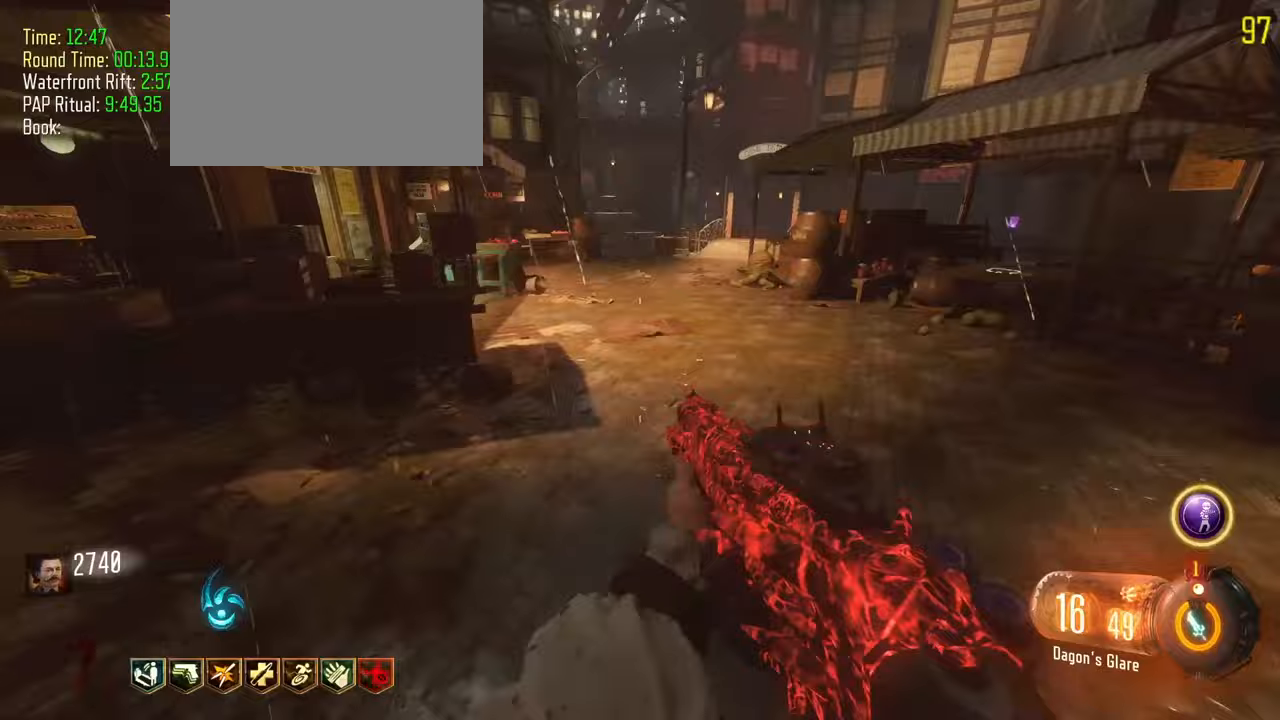
{"keys": ["d", "shift", "w"], "events": [[417, "d", "down"]]}
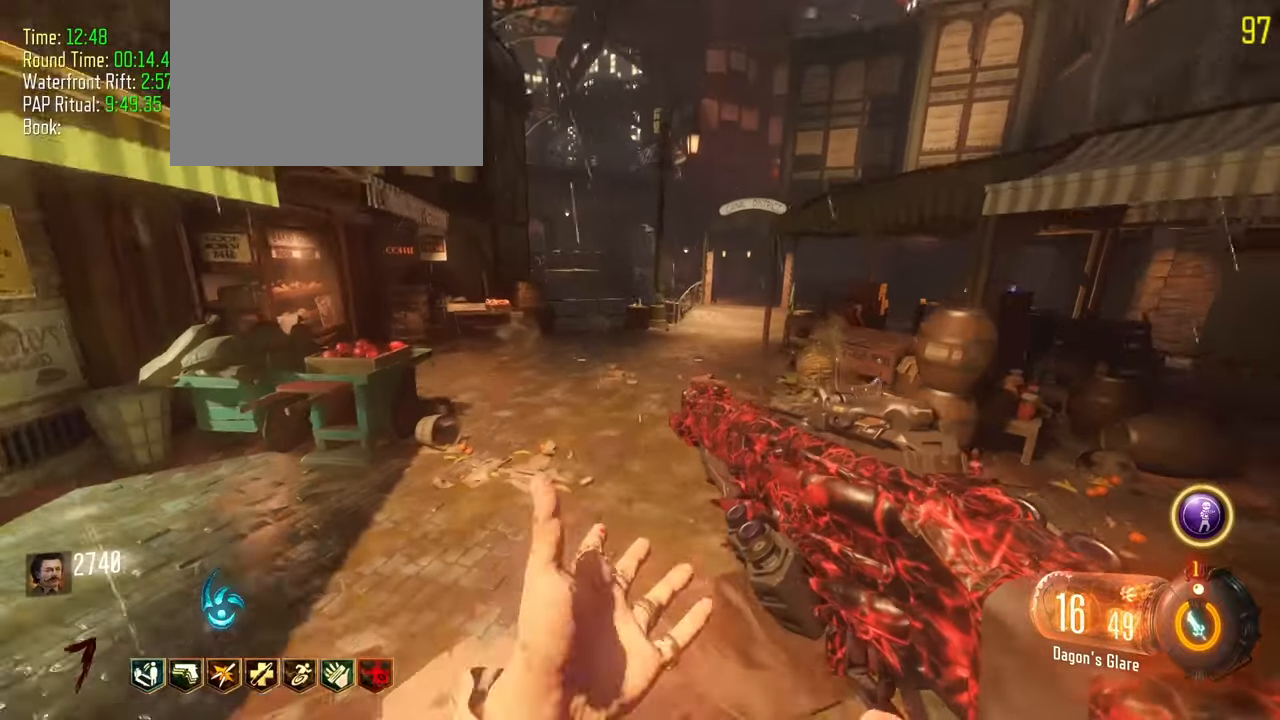
{"keys": ["d", "shift", "w"], "events": []}
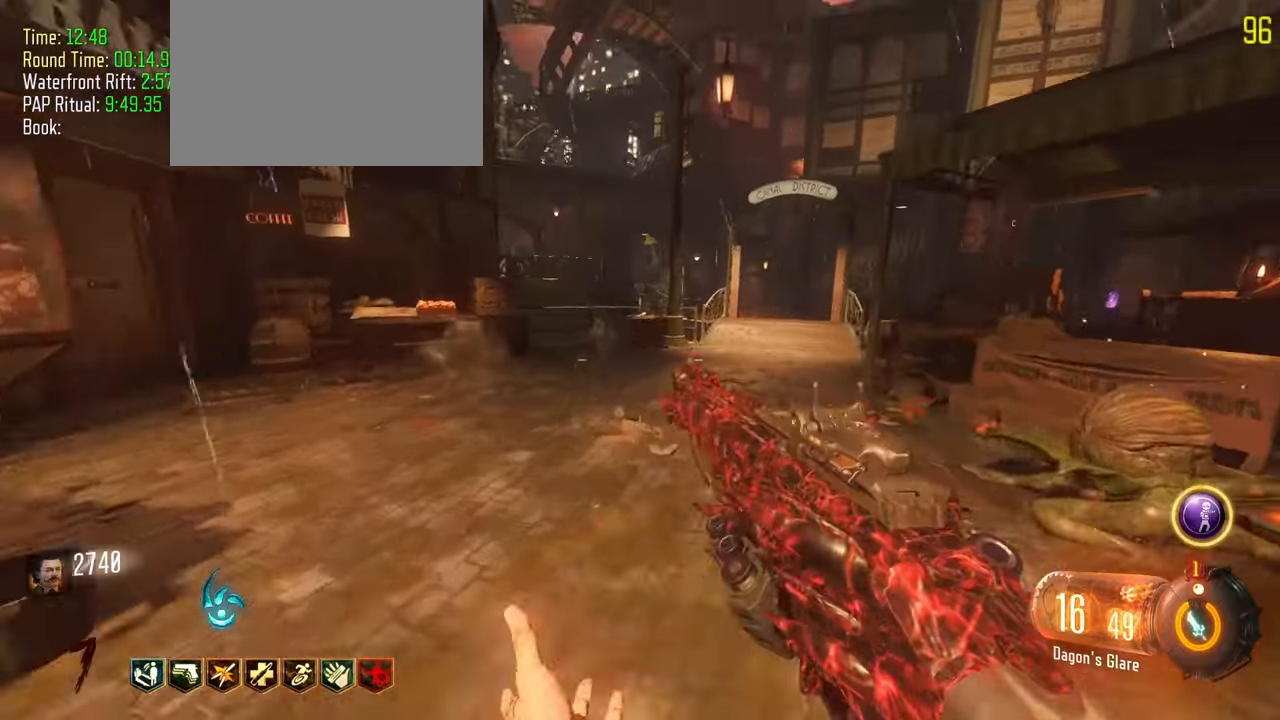
{"keys": ["shift", "w"], "events": [[317, "d", "up"]]}
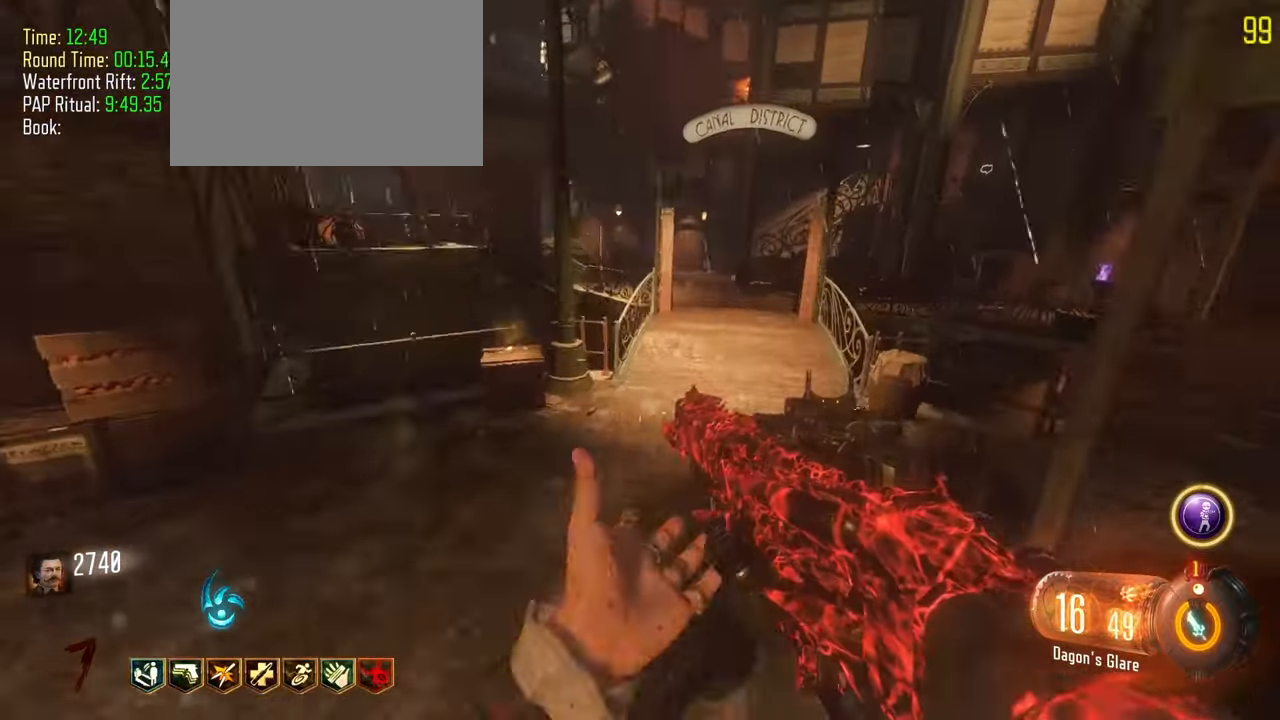
{"keys": ["shift", "w"], "events": [[183, "d", "down"], [467, "d", "up"]]}
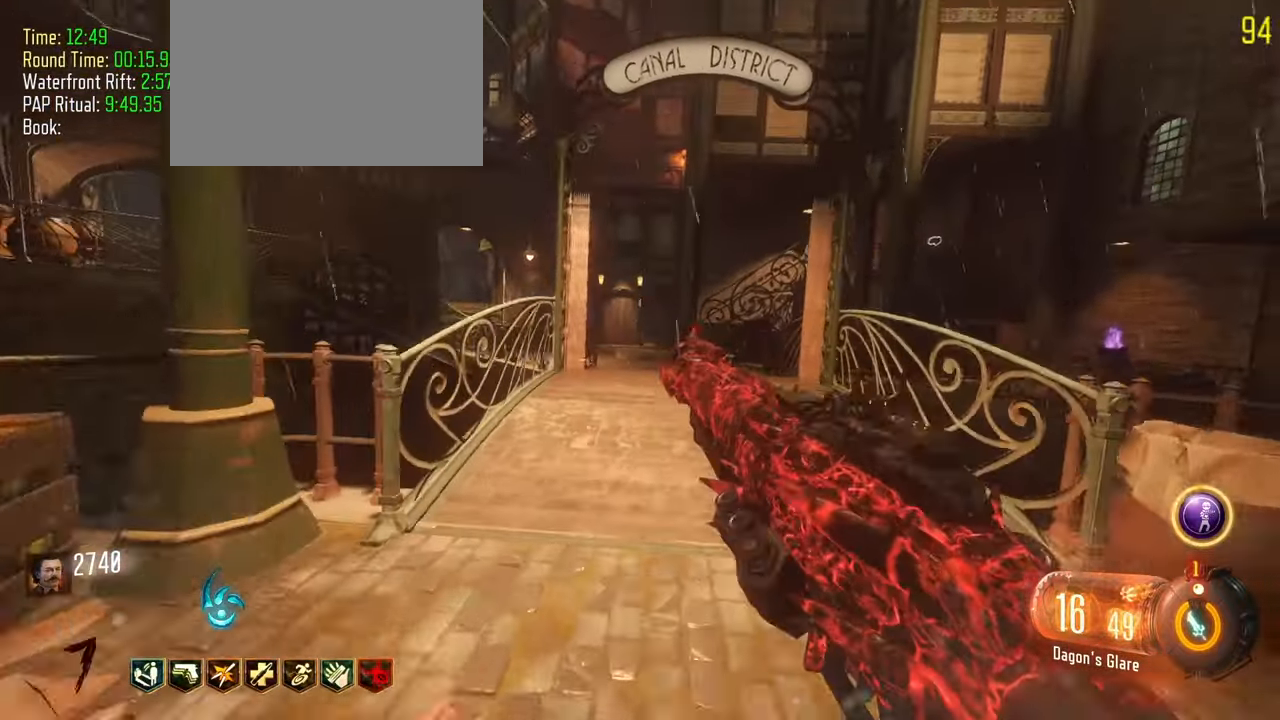
{"keys": ["a", "shift", "w"], "events": [[117, "d", "down"], [300, "a", "down"], [300, "d", "up"]]}
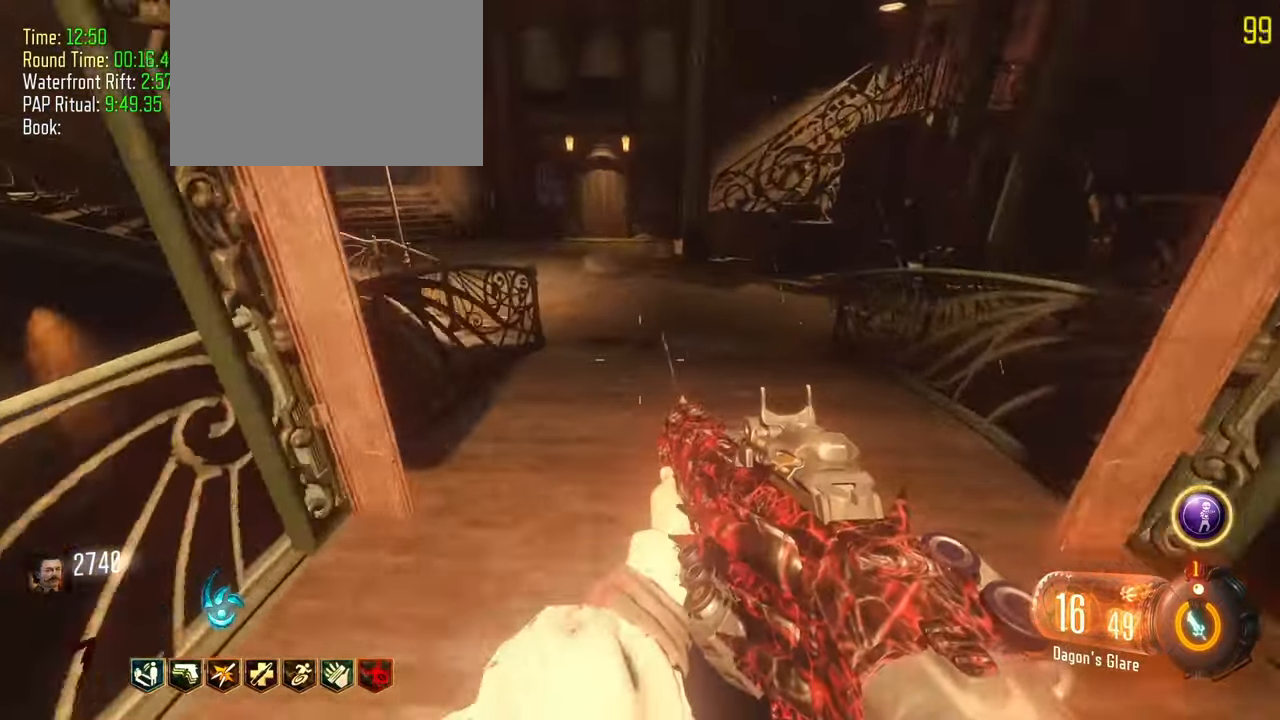
{"keys": ["a", "shift", "w"]}
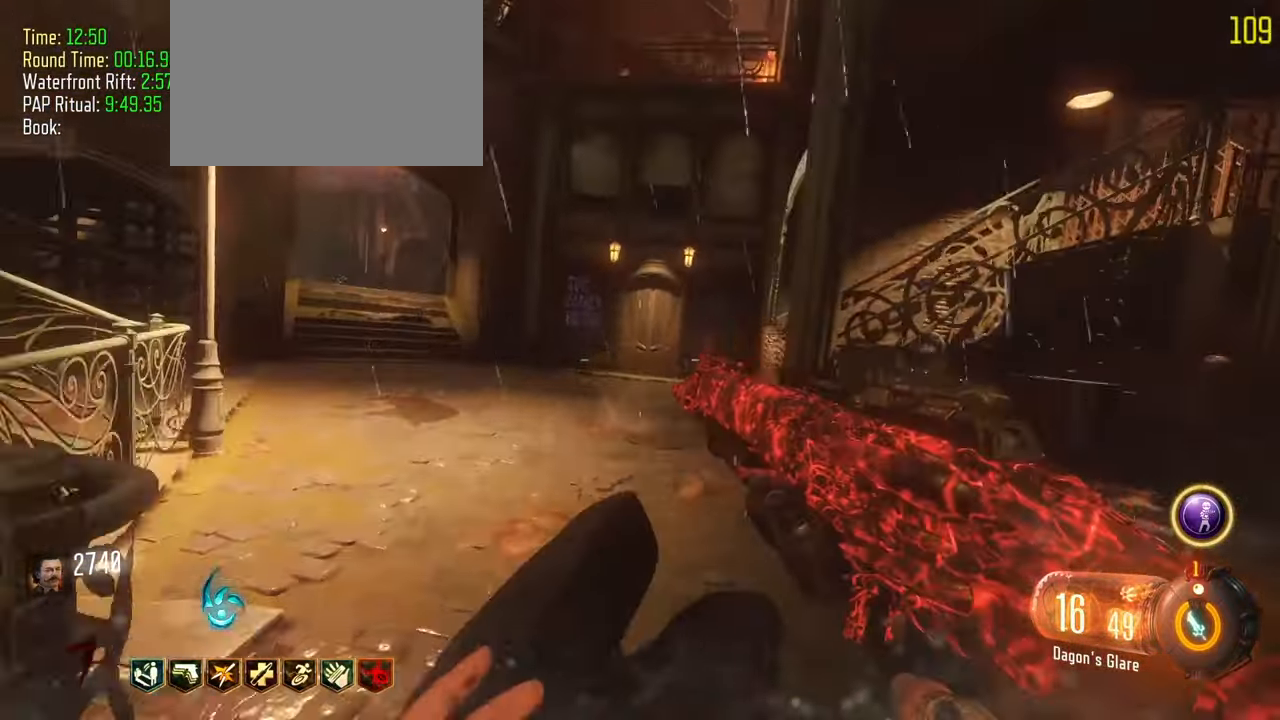
{"keys": ["a", "shift", "w"], "events": []}
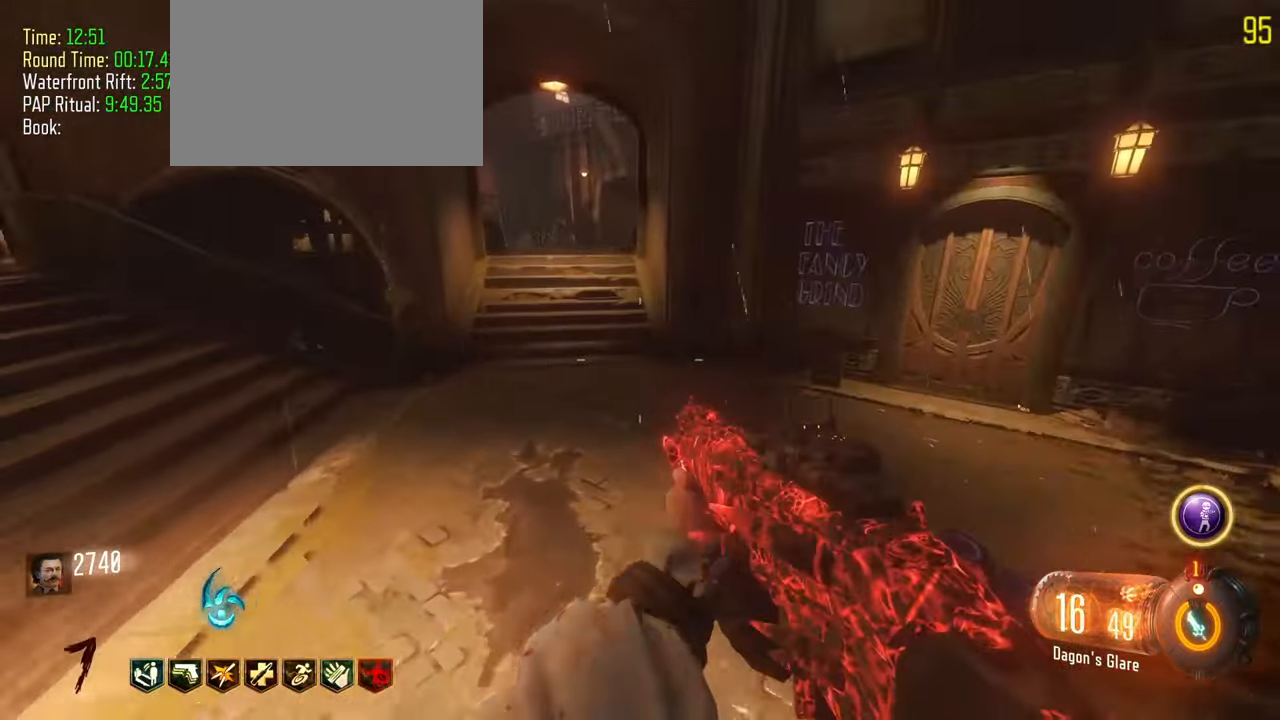
{"keys": ["a", "shift", "w"], "events": []}
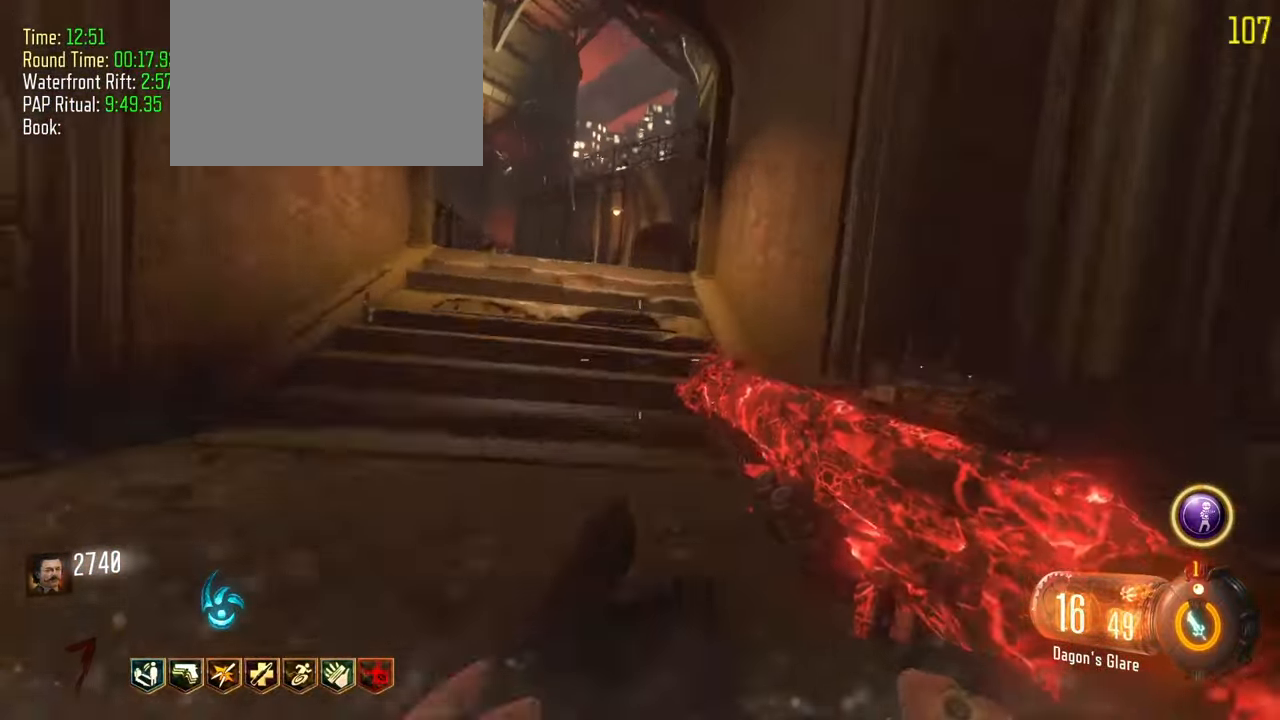
{"keys": ["d", "shift", "w"], "events": [[217, "d", "down"], [267, "a", "up"]]}
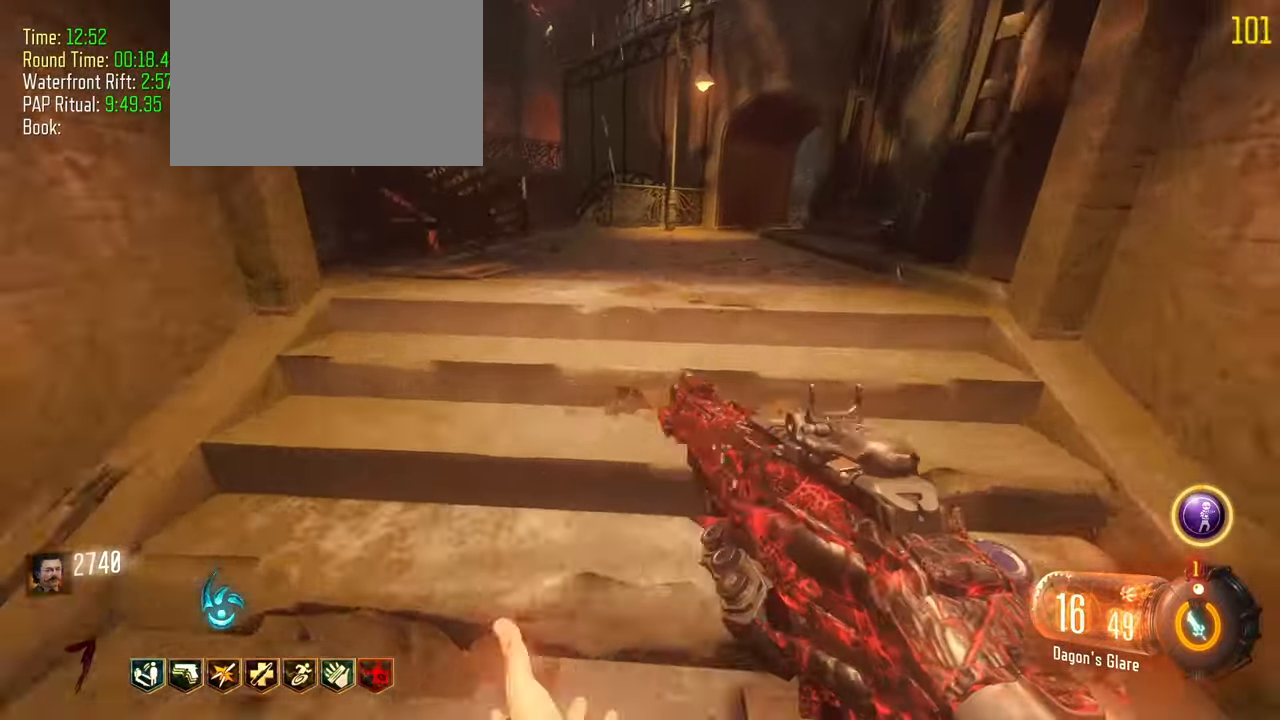
{"keys": ["a", "shift", "w"], "events": [[283, "a", "down"], [283, "d", "up"]]}
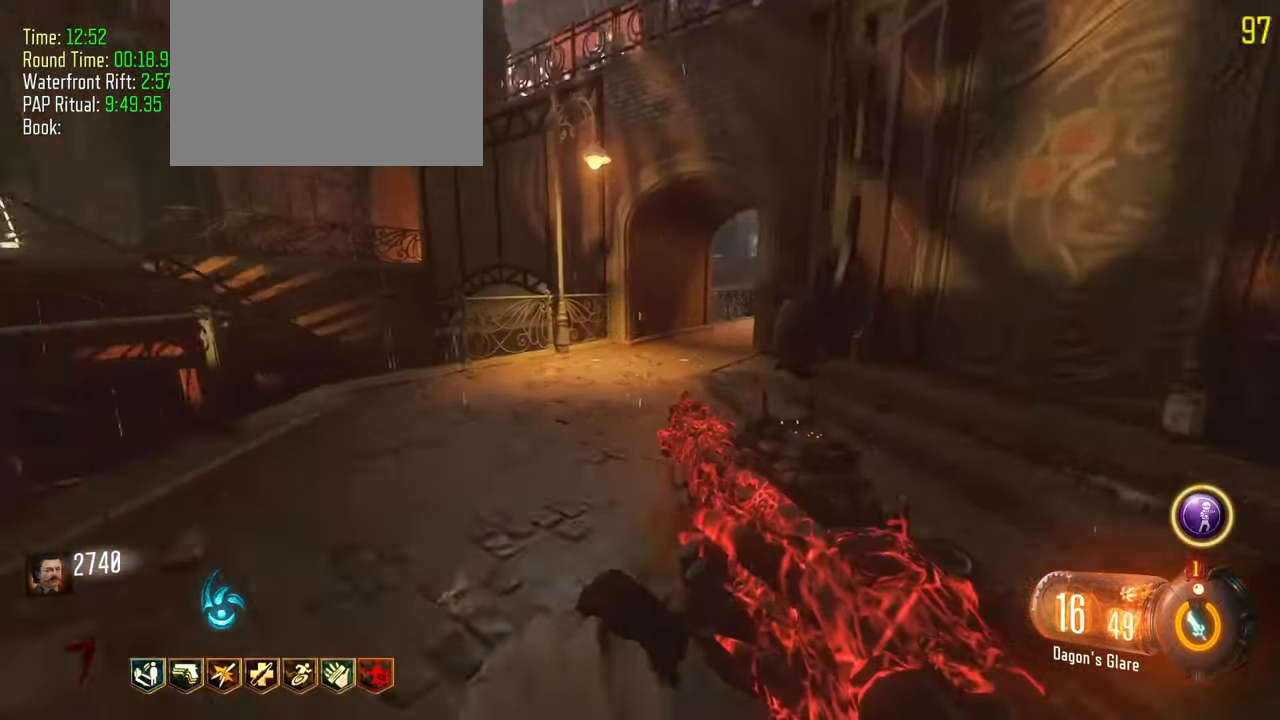
{"keys": ["d", "shift", "w"], "events": [[67, "d", "down"], [200, "a", "up"]]}
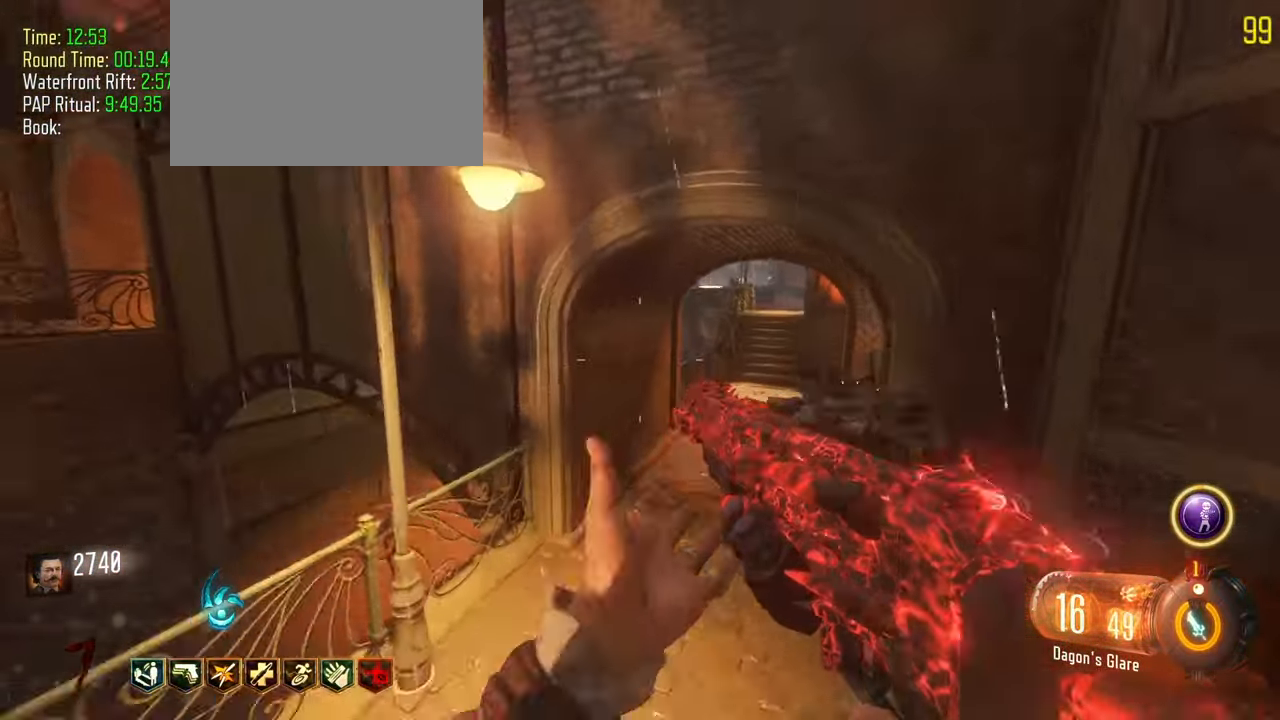
{"keys": ["d", "shift", "w"]}
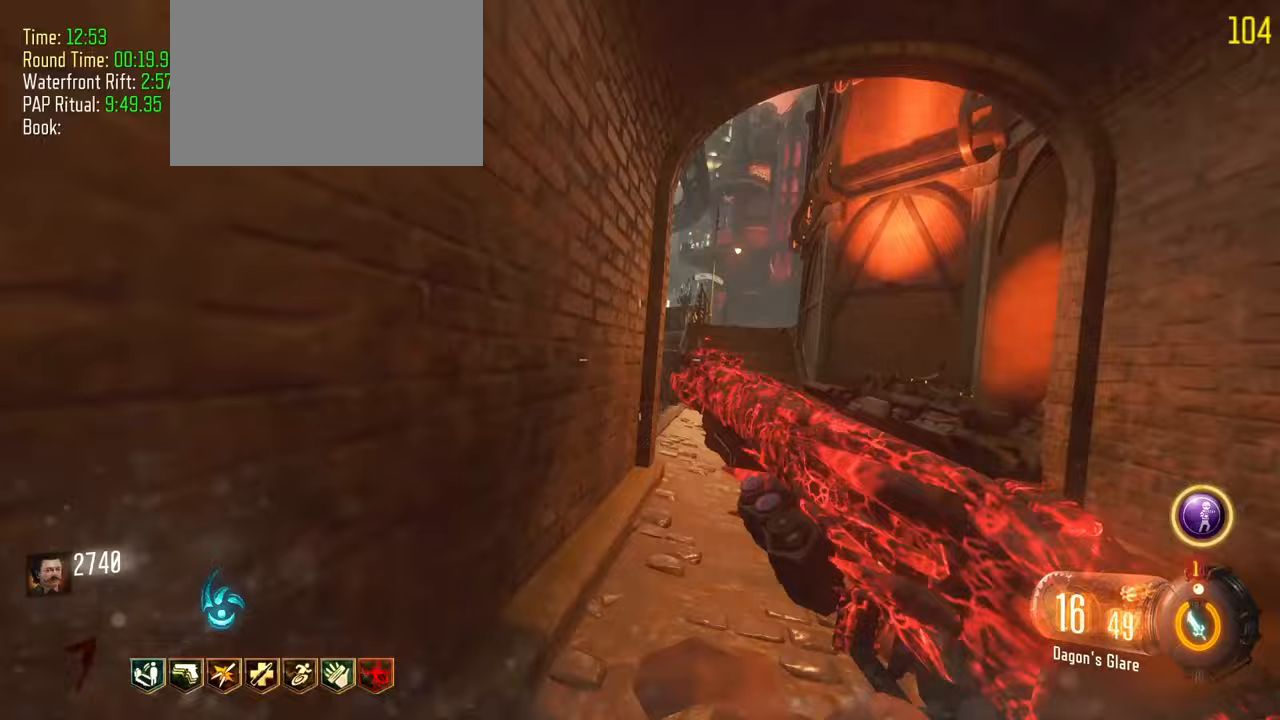
{"keys": ["shift", "w"], "events": [[333, "d", "up"]]}
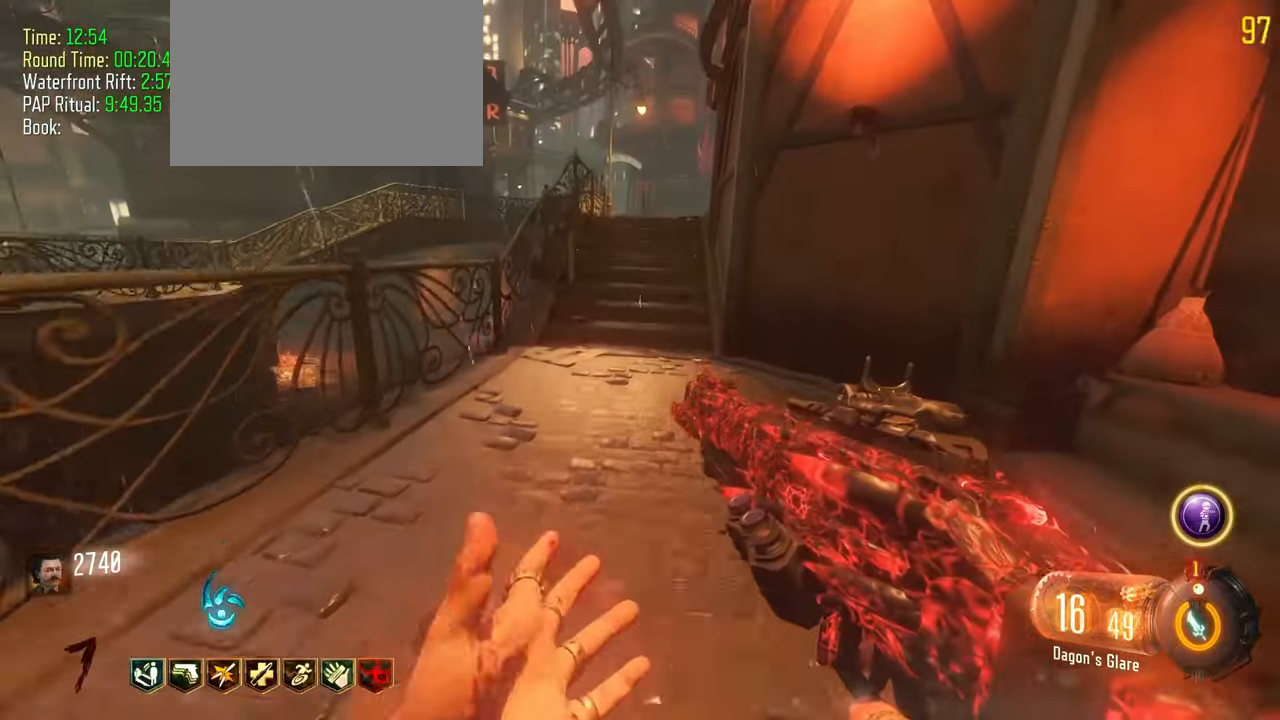
{"keys": ["shift", "w"], "events": []}
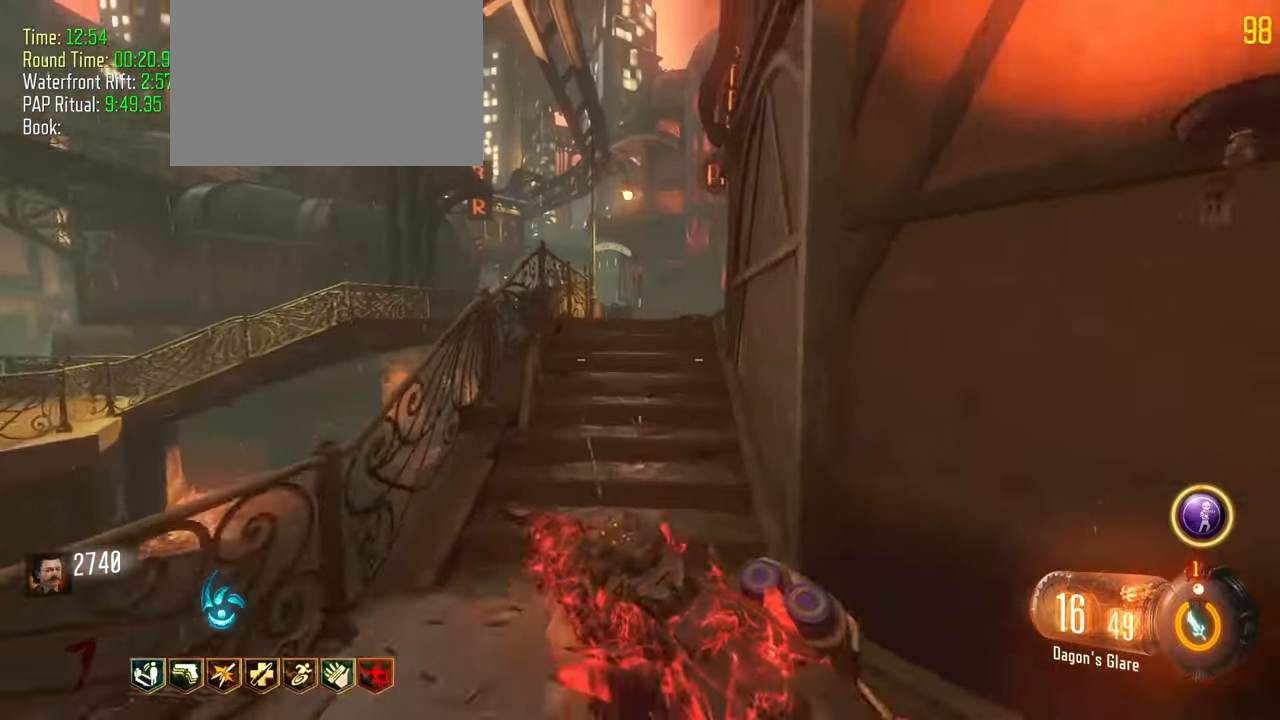
{"keys": ["a", "shift", "w"]}